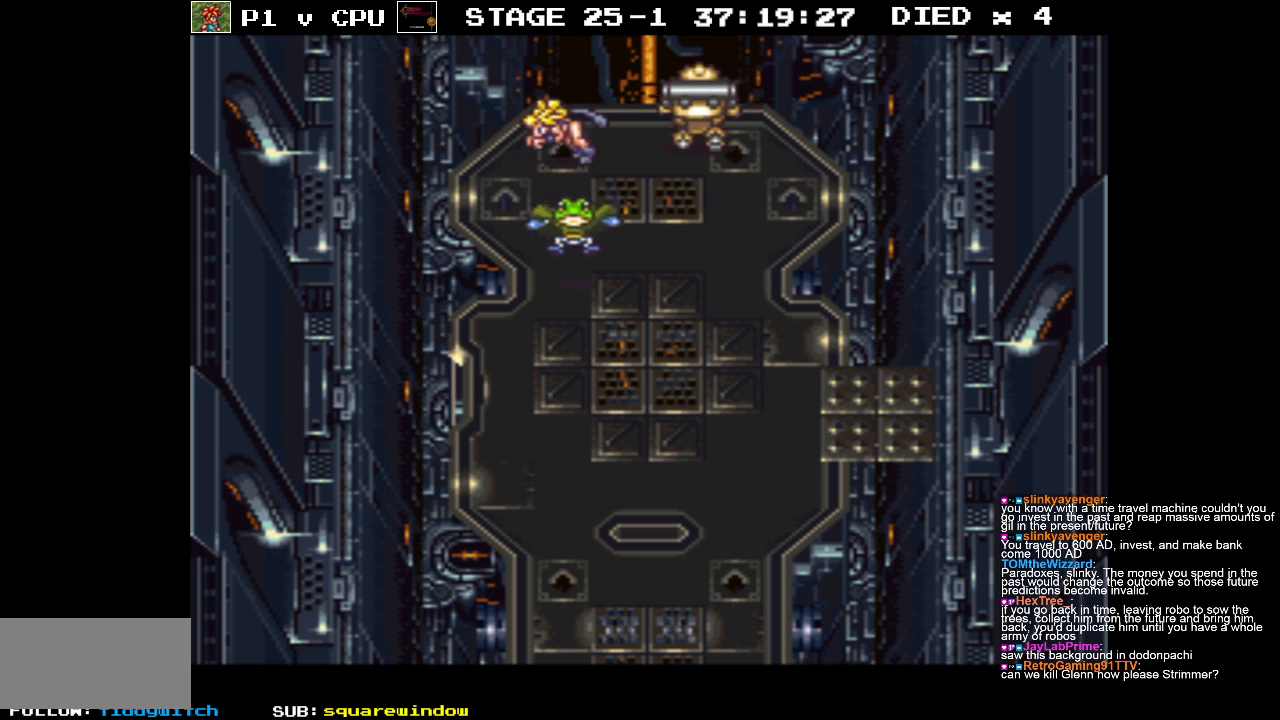
Gameplay with a controller (Nintendo layout); each line is a JSON object with the inputs held at the frame after it. "events" lists button and stick changes between this image and that frame as [ms after this image, input, new state], when the widget could be followed in between. Not read: L3 R3.
{"buttons": ["DPAD_RIGHT"], "events": [[250, "B", "up"], [350, "DPAD_DOWN", "up"]]}
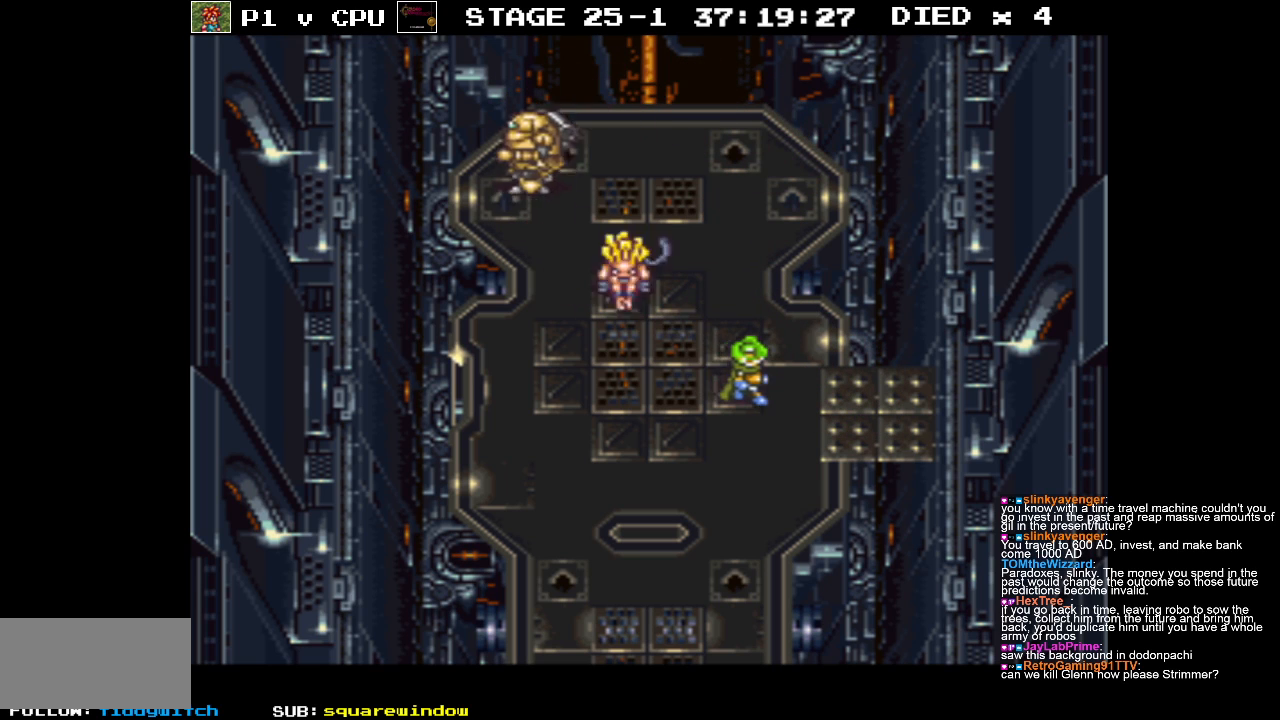
{"buttons": ["DPAD_RIGHT"], "events": []}
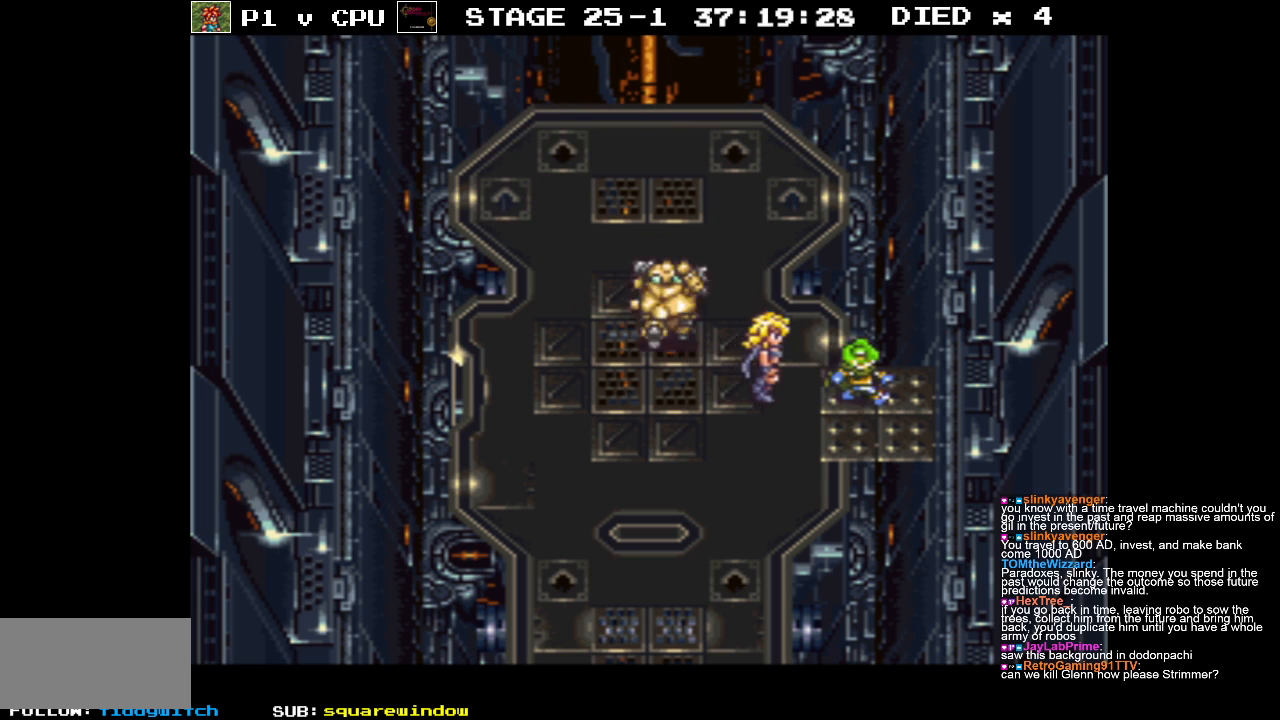
{"buttons": ["DPAD_RIGHT"], "events": []}
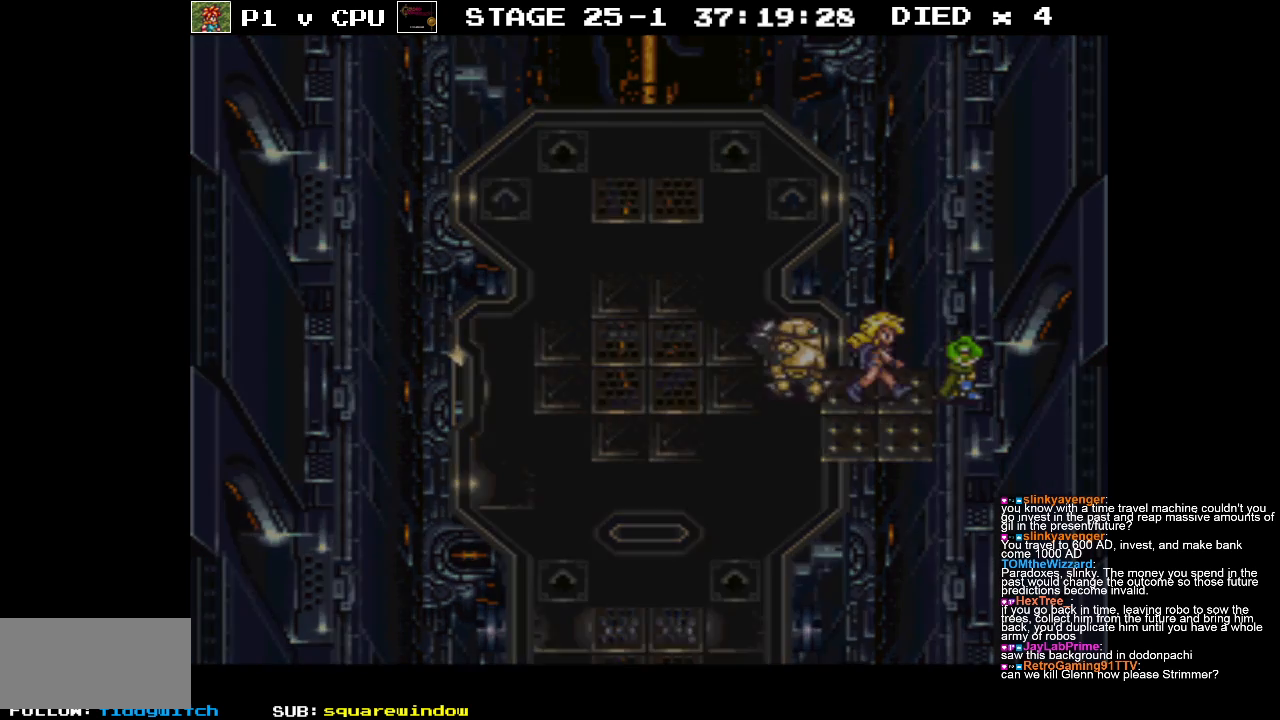
{"buttons": [], "events": [[233, "DPAD_RIGHT", "up"]]}
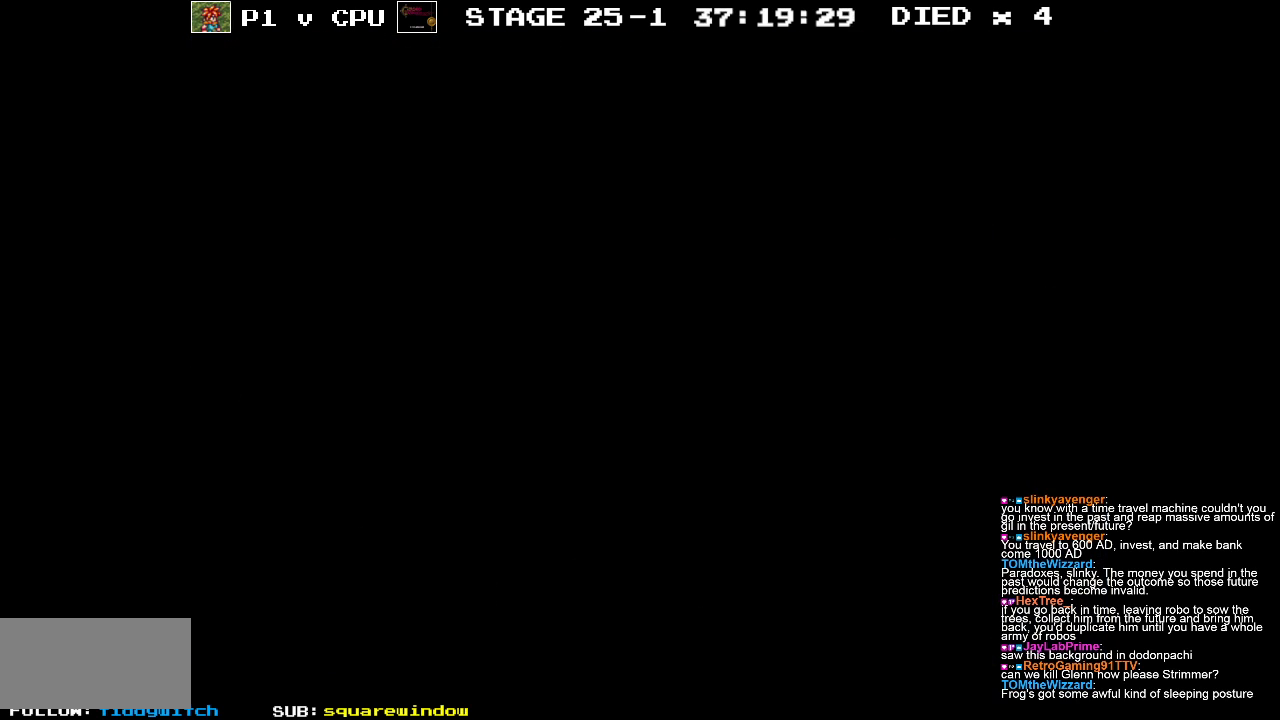
{"buttons": [], "events": []}
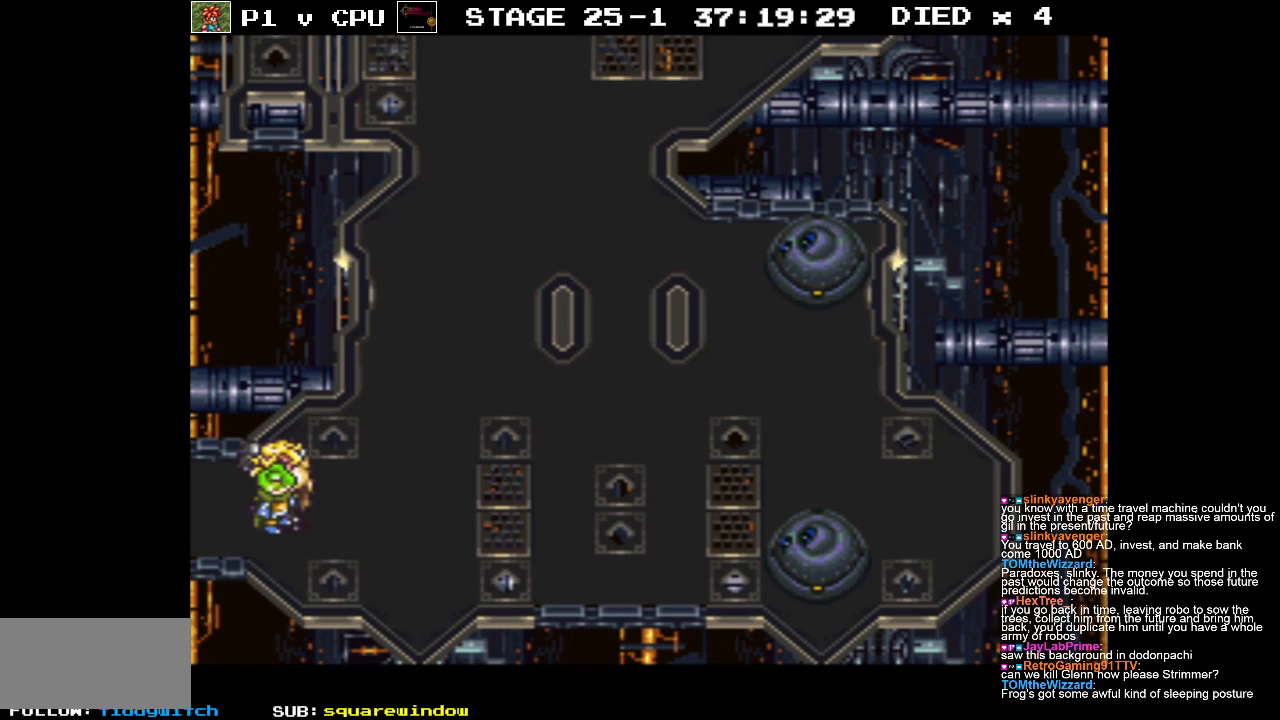
{"buttons": [], "events": []}
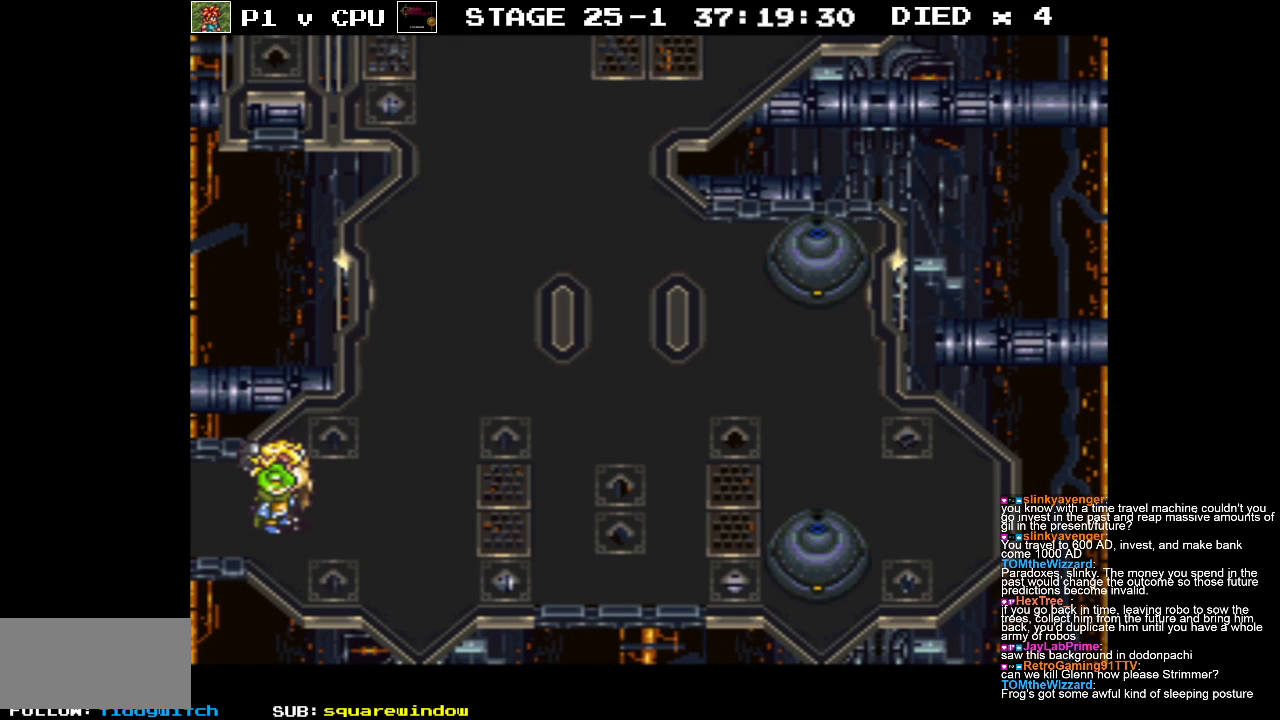
{"buttons": [], "events": []}
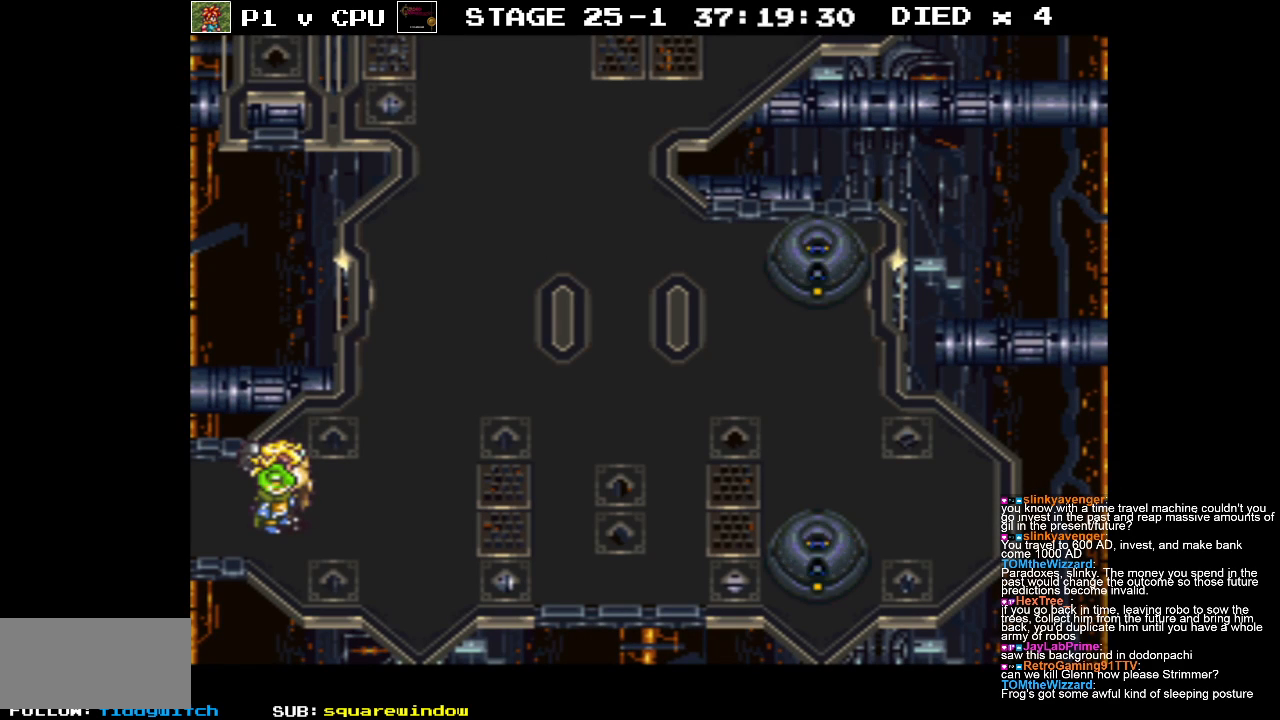
{"buttons": [], "events": []}
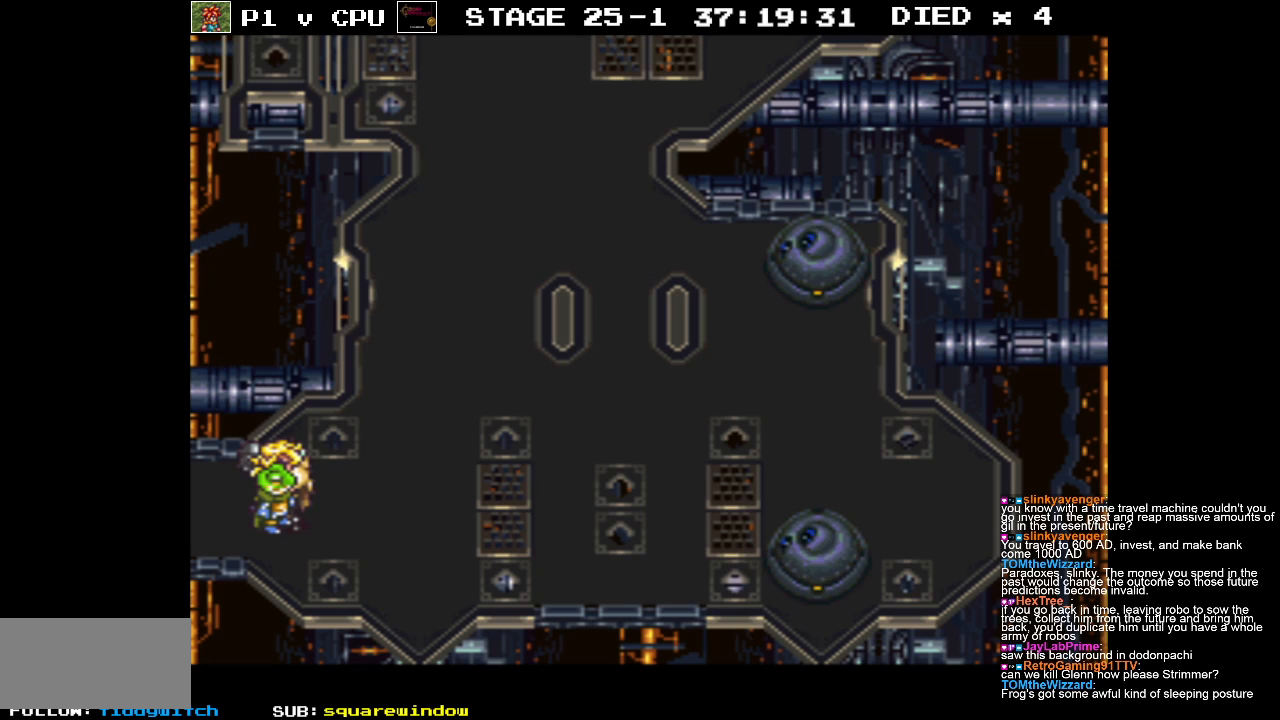
{"buttons": [], "events": []}
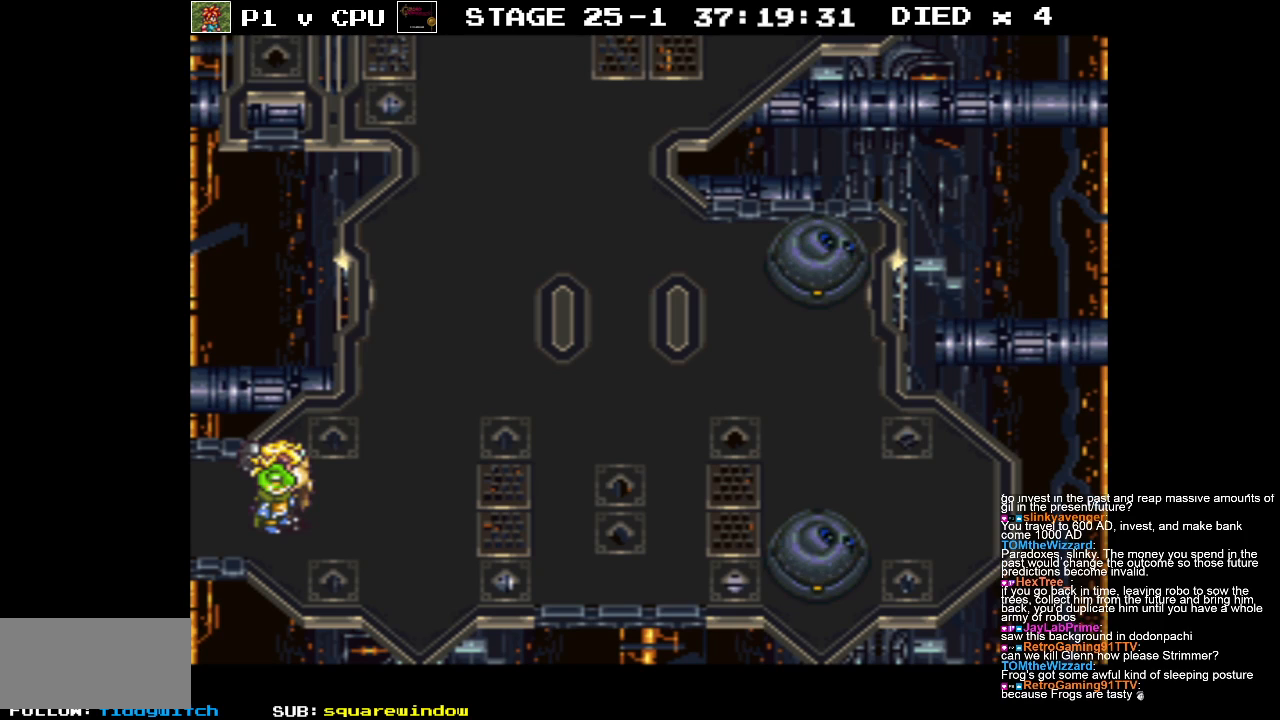
{"buttons": ["DPAD_RIGHT"], "events": [[283, "DPAD_RIGHT", "down"]]}
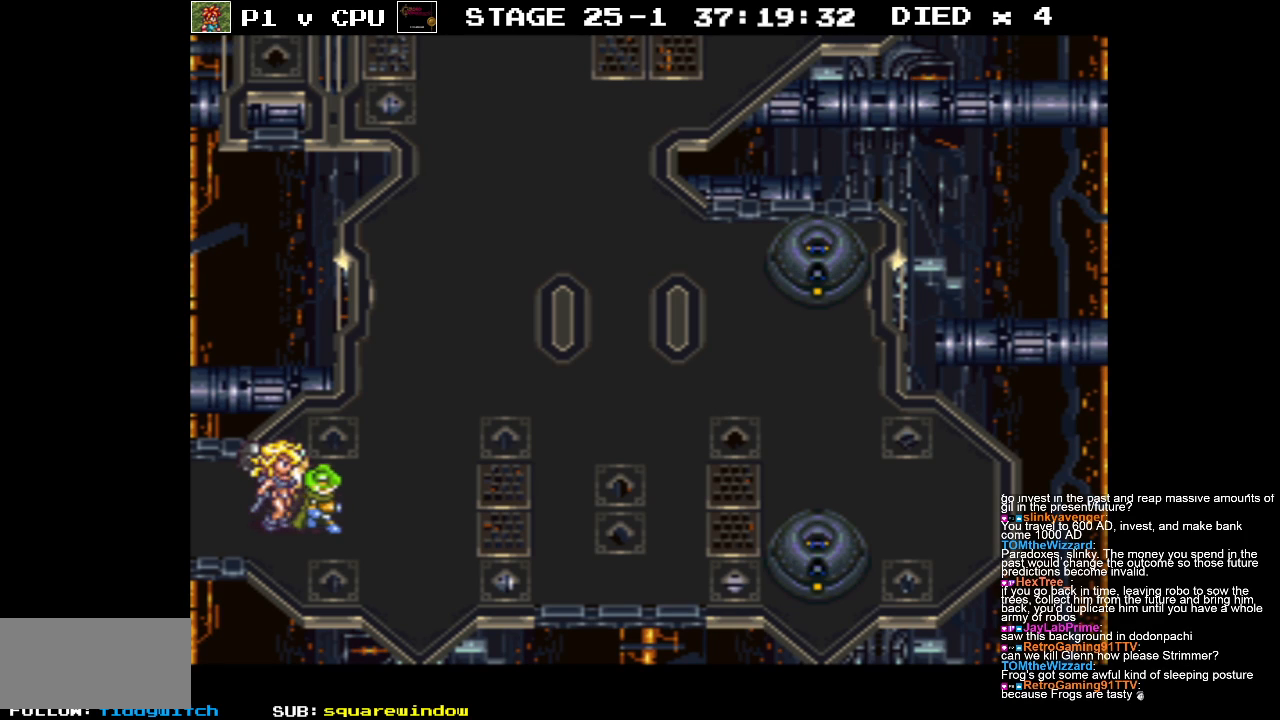
{"buttons": ["DPAD_RIGHT"], "events": [[33, "DPAD_DOWN", "down"], [183, "DPAD_DOWN", "up"]]}
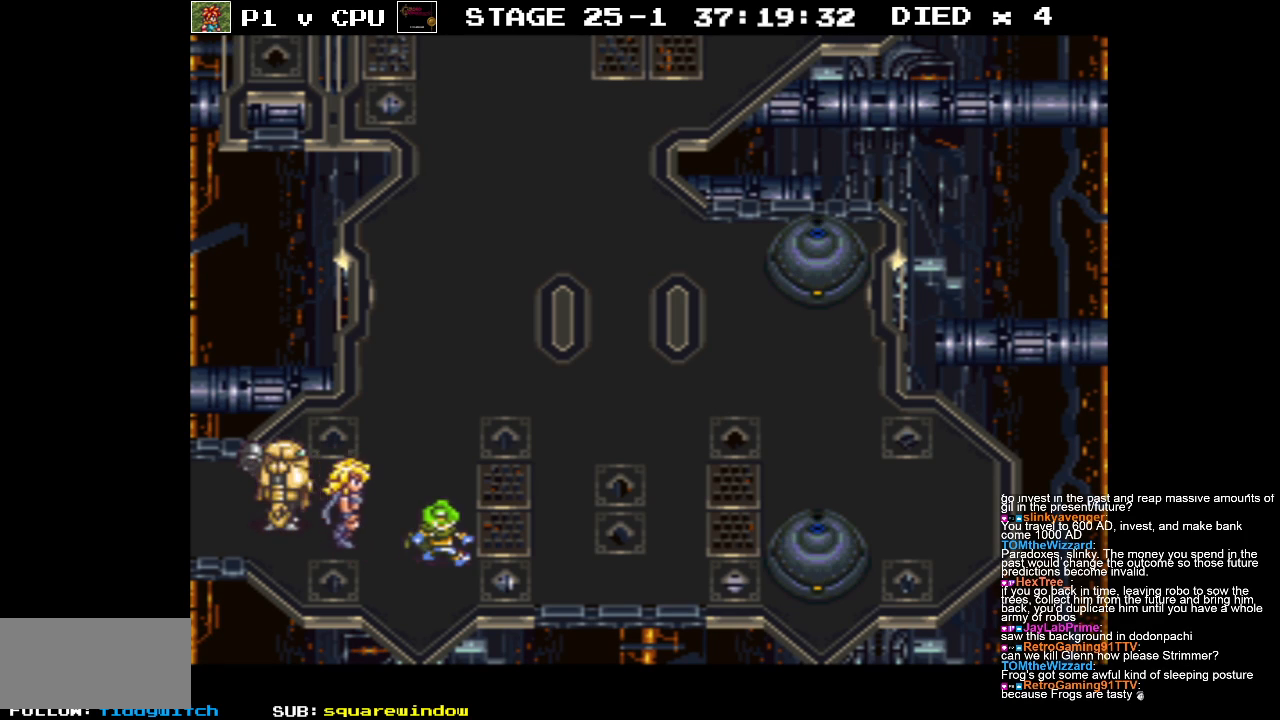
{"buttons": ["DPAD_RIGHT"], "events": []}
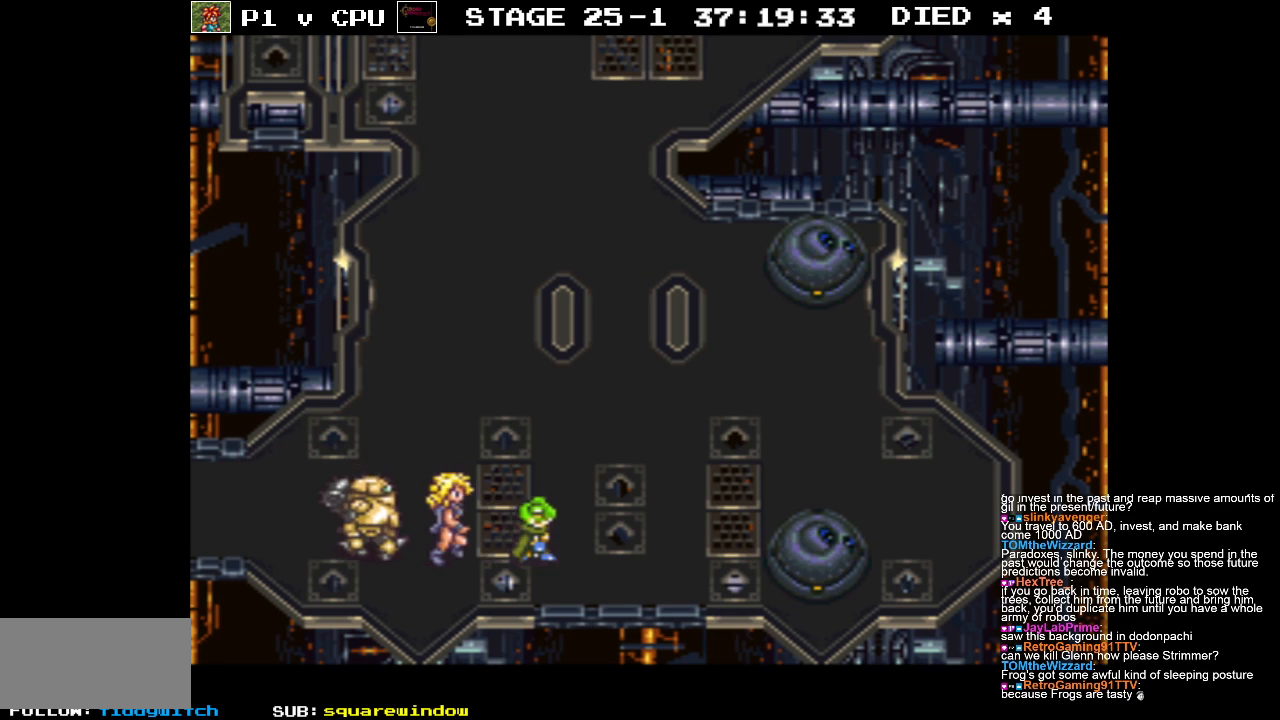
{"buttons": ["DPAD_UP", "DPAD_RIGHT"], "events": [[433, "DPAD_UP", "down"]]}
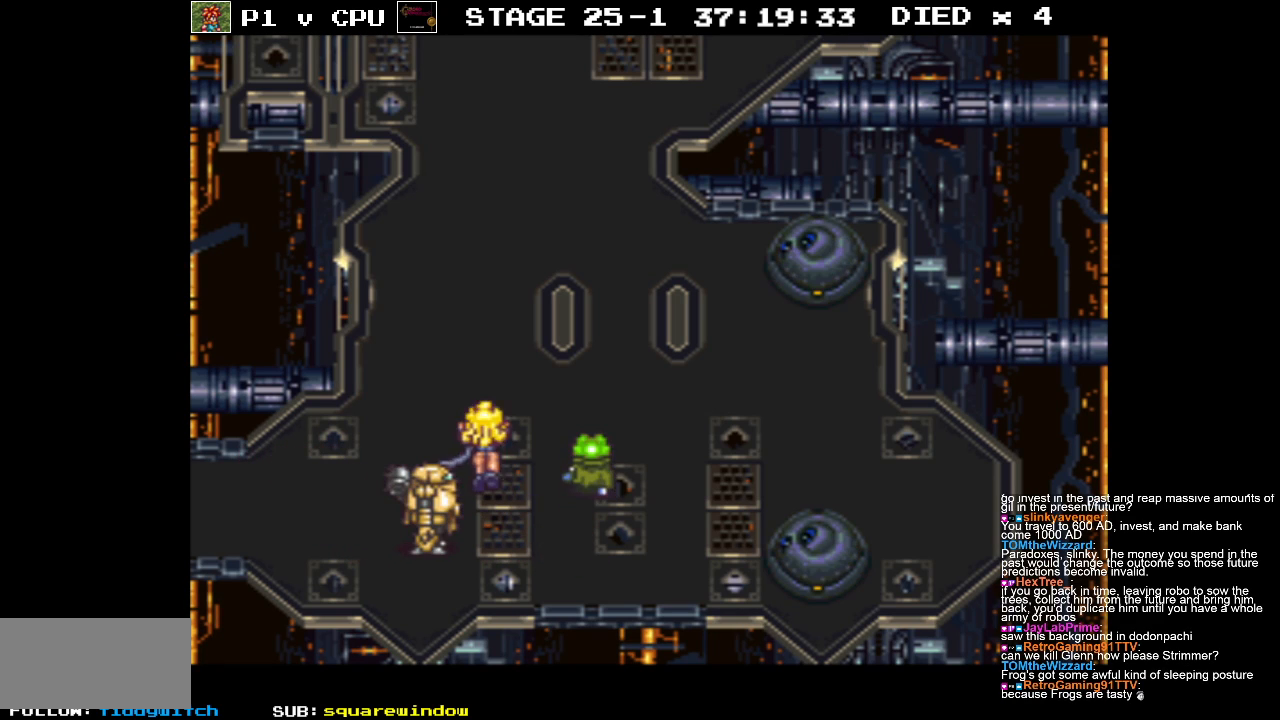
{"buttons": [], "events": [[50, "DPAD_RIGHT", "up"], [250, "DPAD_UP", "up"]]}
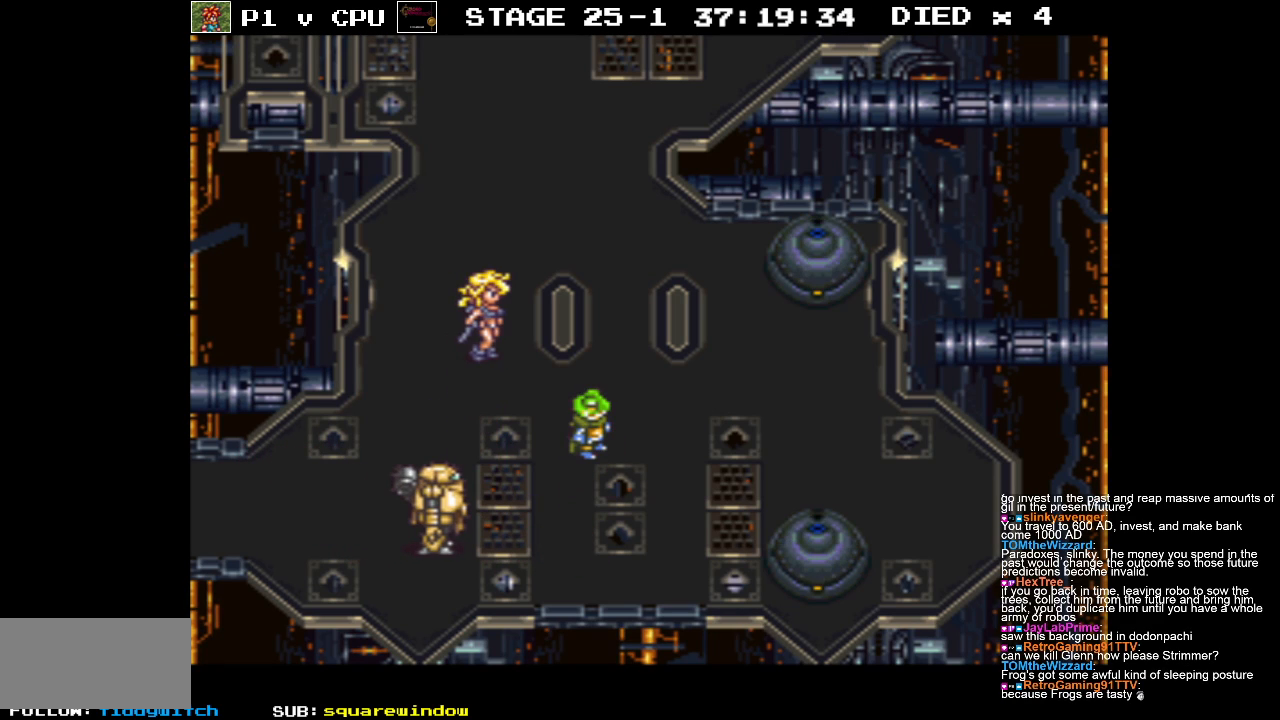
{"buttons": [], "events": []}
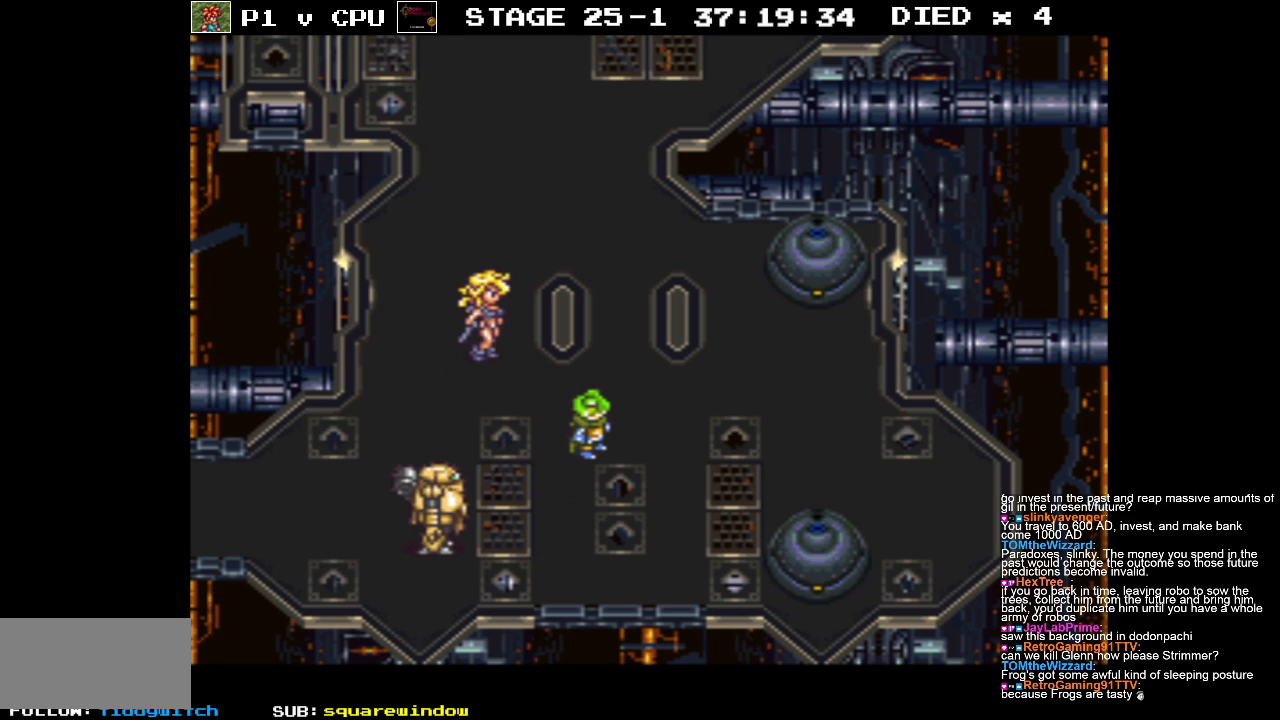
{"buttons": [], "events": []}
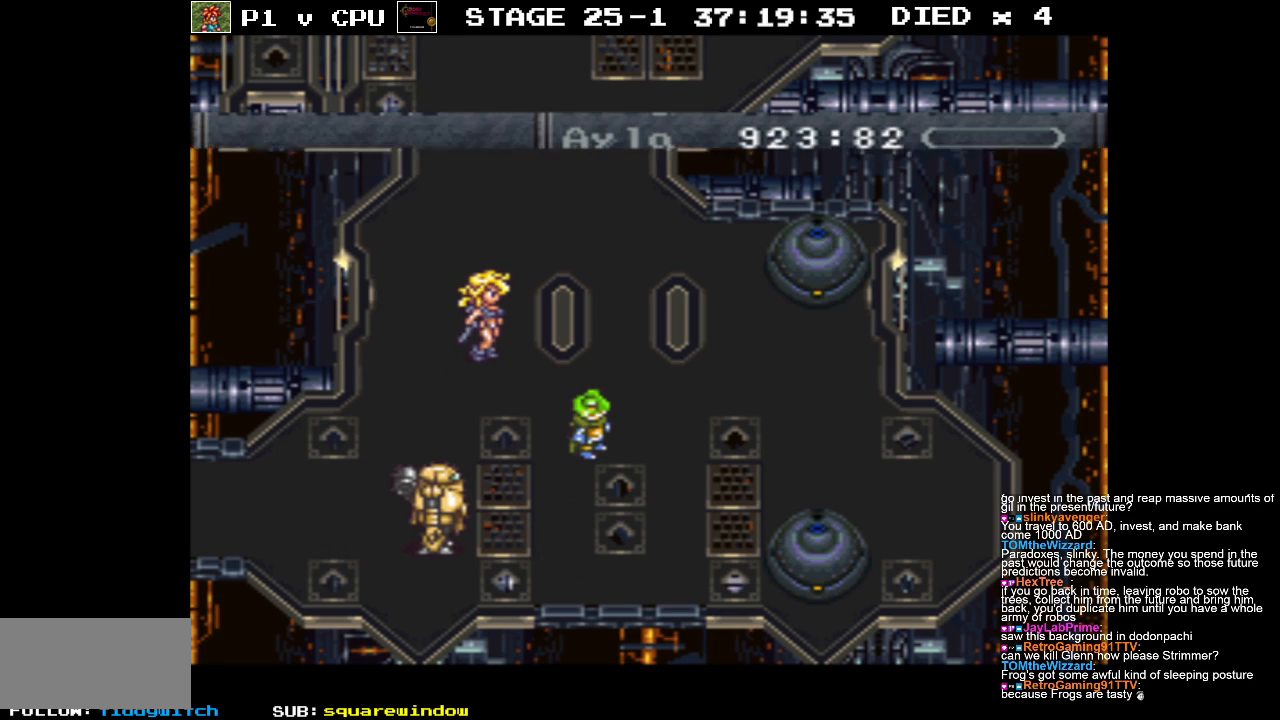
{"buttons": [], "events": []}
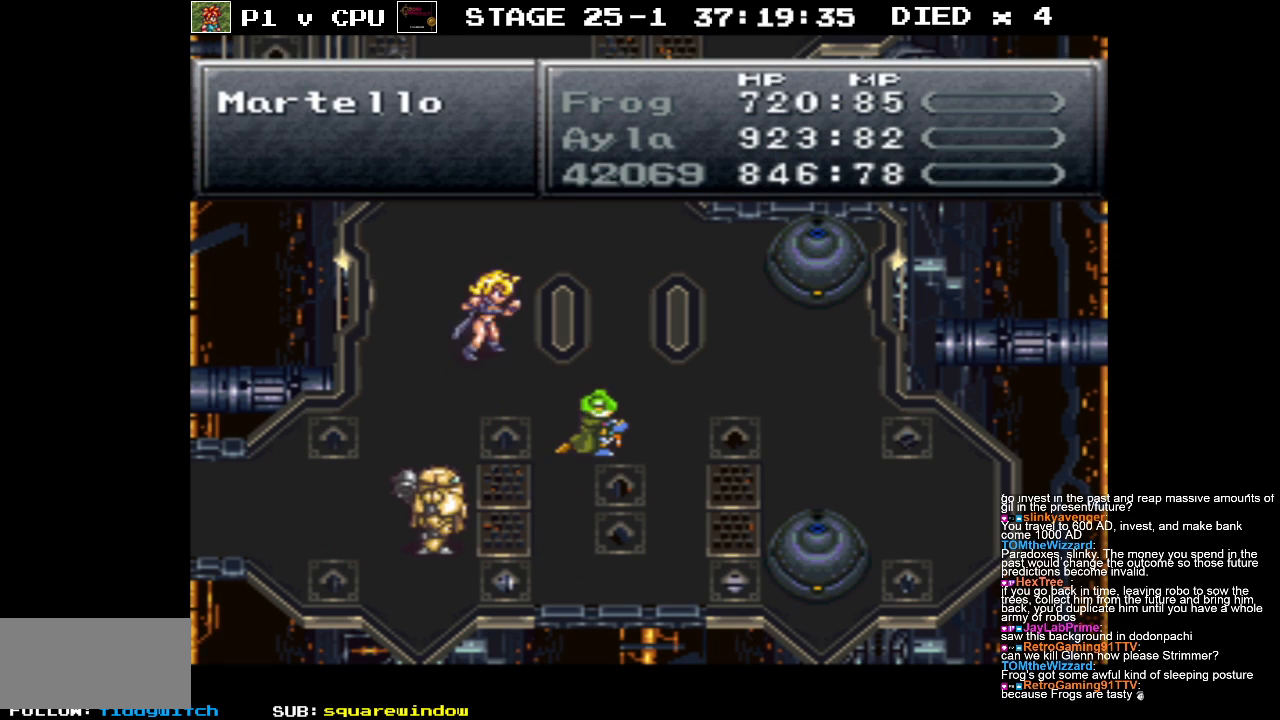
{"buttons": [], "events": []}
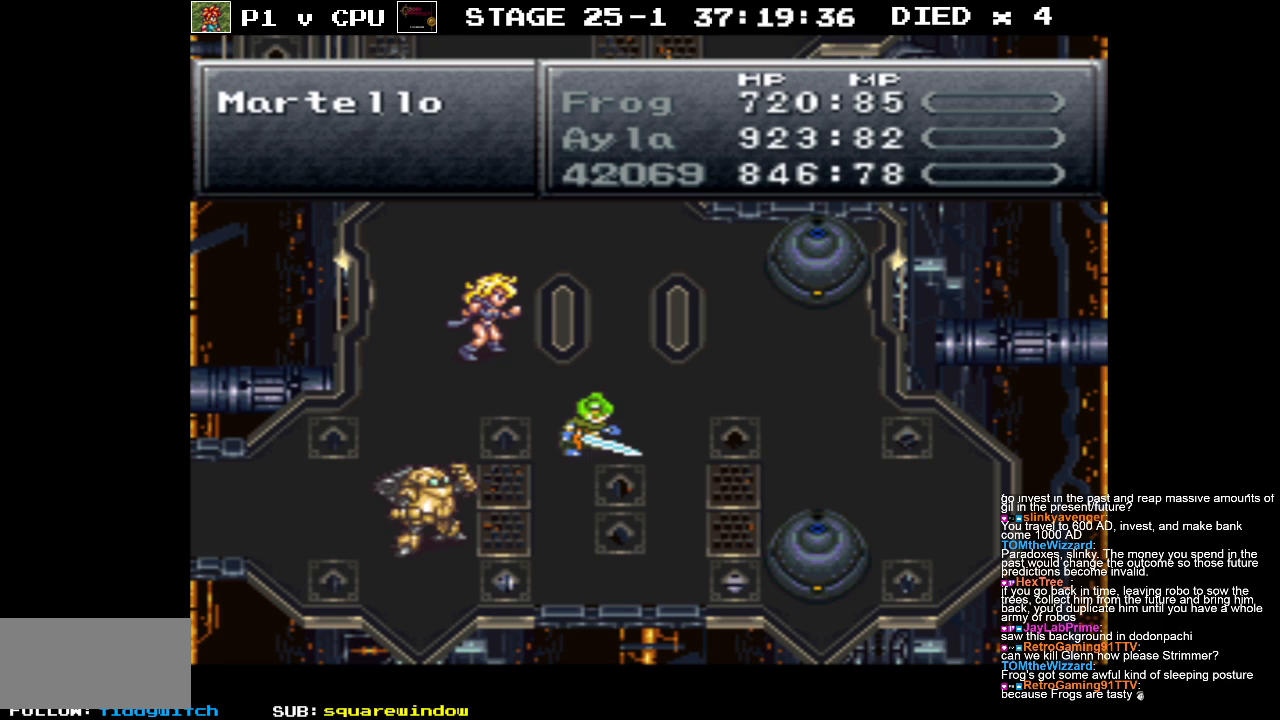
{"buttons": [], "events": []}
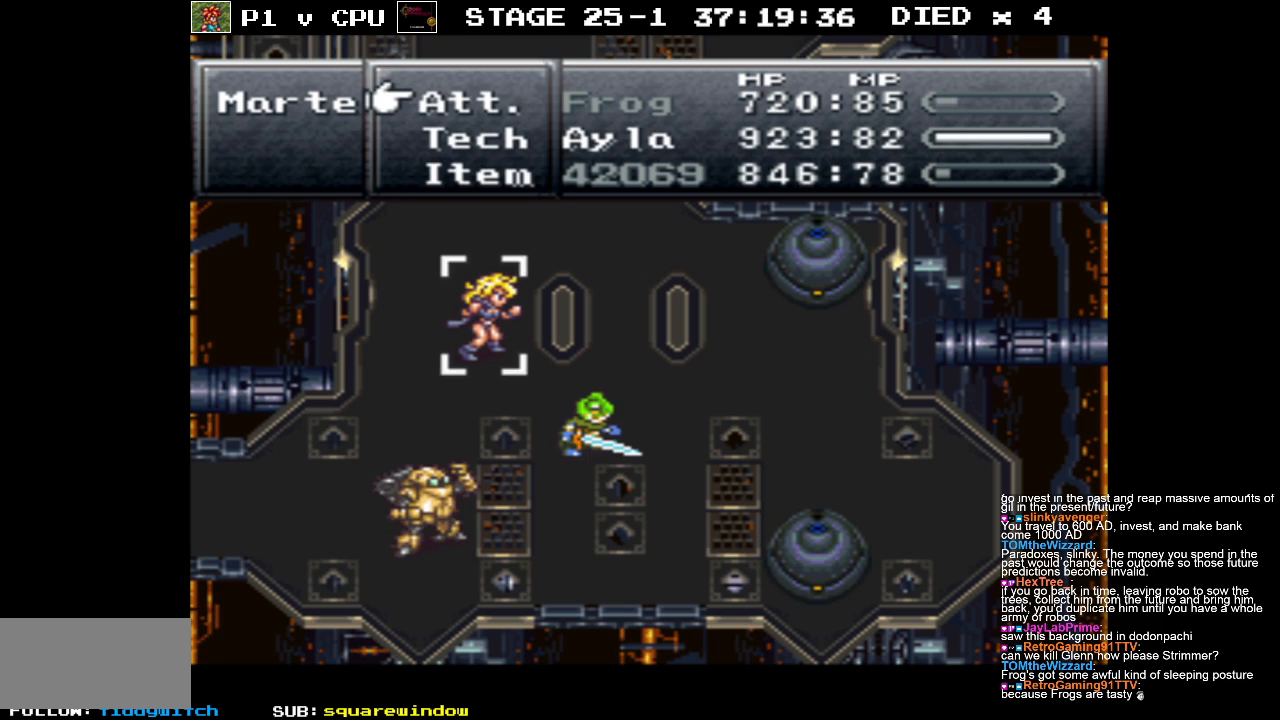
{"buttons": [], "events": [[400, "A", "down"], [483, "A", "up"]]}
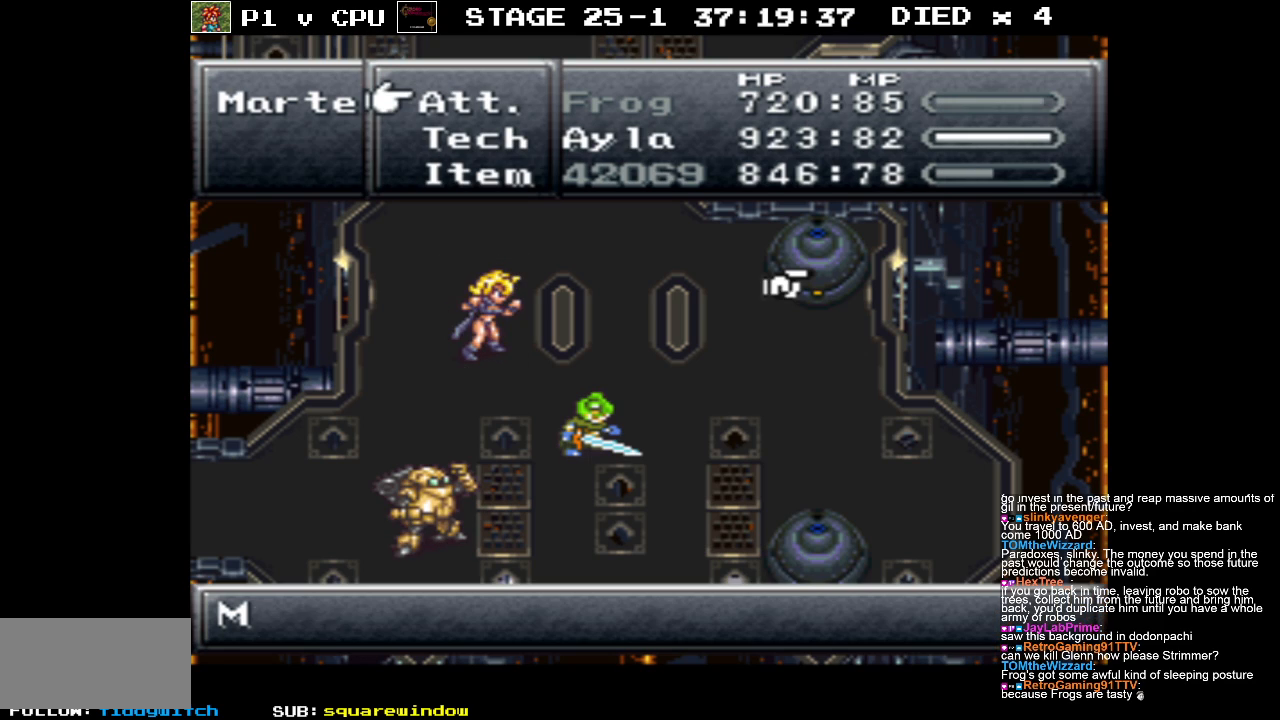
{"buttons": [], "events": [[200, "A", "down"], [300, "A", "up"]]}
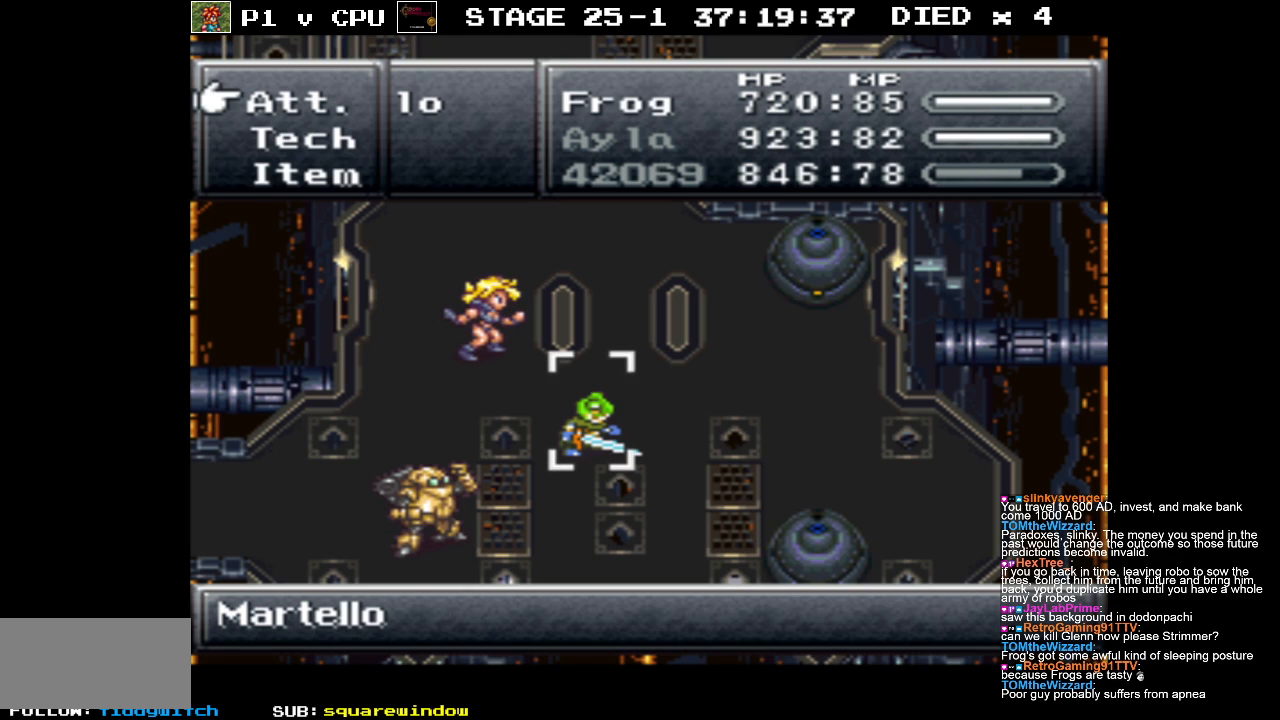
{"buttons": ["A"], "events": [[117, "A", "down"], [233, "A", "up"], [400, "A", "down"]]}
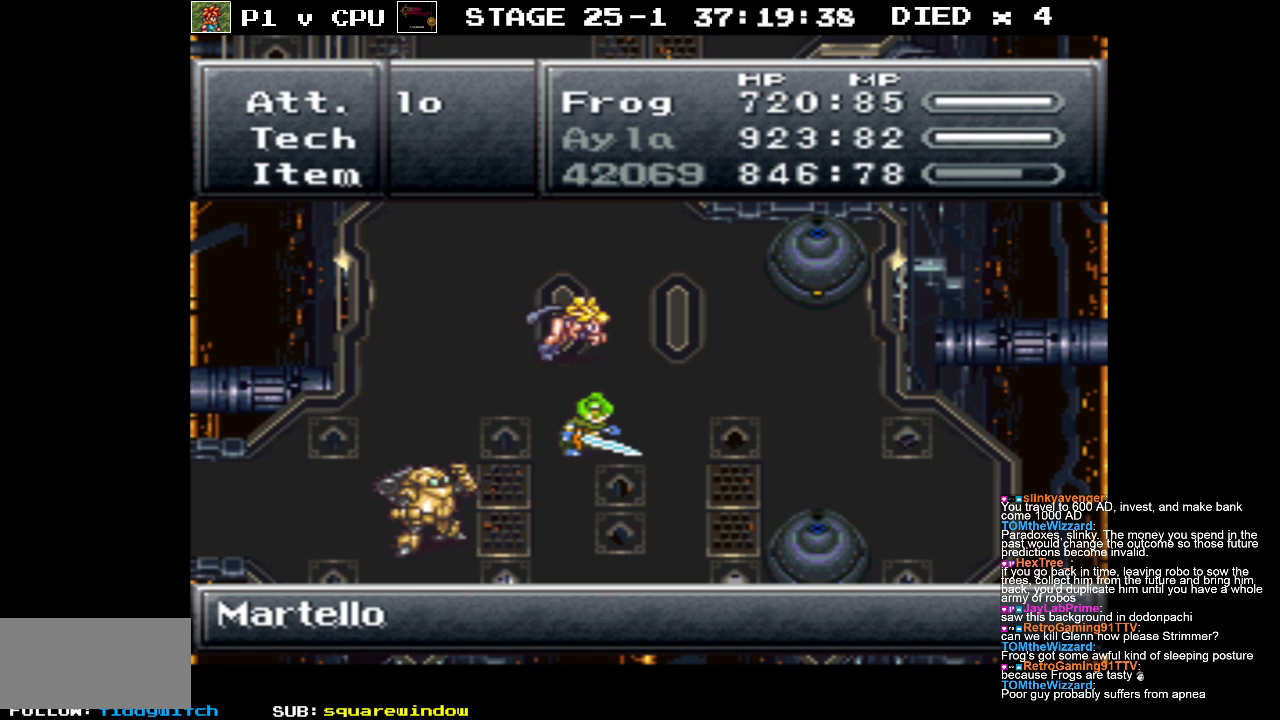
{"buttons": [], "events": [[33, "A", "up"], [283, "A", "down"], [400, "A", "up"]]}
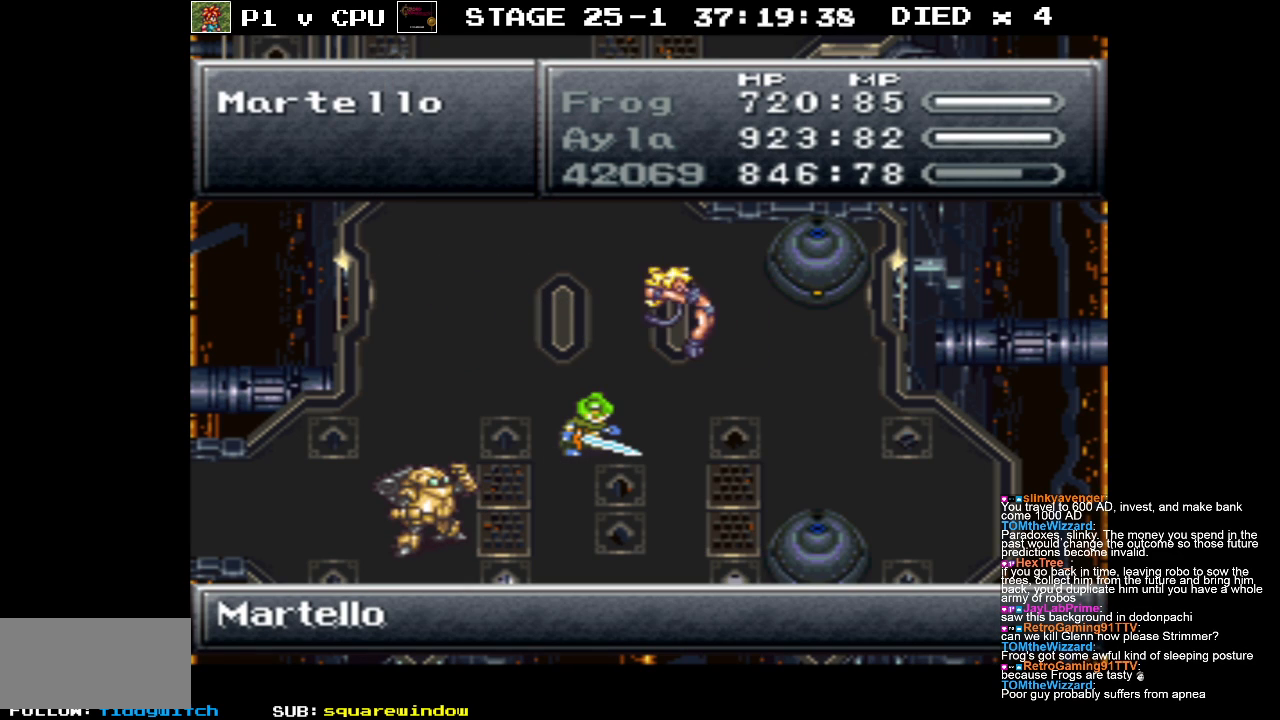
{"buttons": [], "events": [[50, "A", "down"], [183, "A", "up"]]}